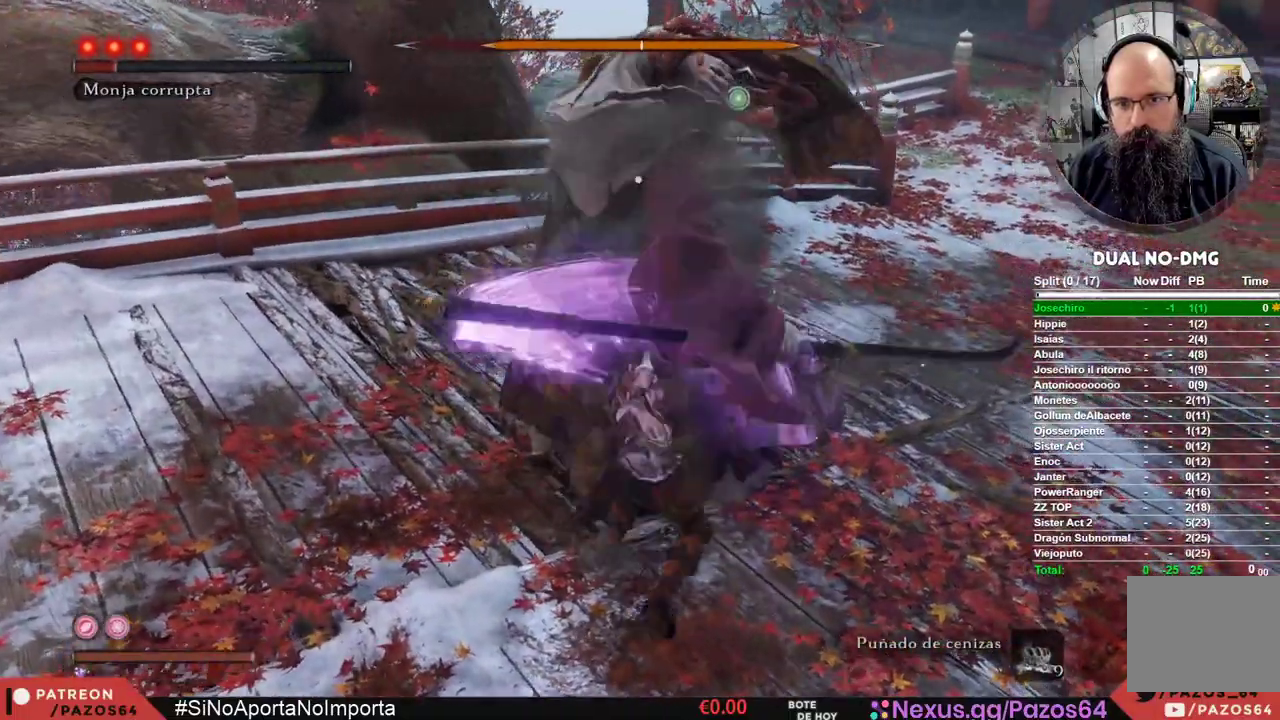
Gameplay with a controller (Xbox layout); each line is a JSON object with the inputs held at the frame after it (dt_ms = milliseconds from this image to that frame). "events" lists button and stick changes between this image and that frame as [ms after this image, input, new state], when the widget could be followed in between.
{"dt_ms": 500, "buttons": ["R1"], "left_stick": "center", "right_stick": "center", "events": [[67, "R1", "down"], [183, "R1", "up"], [250, "R1", "down"], [367, "R1", "up"], [433, "R1", "down"]]}
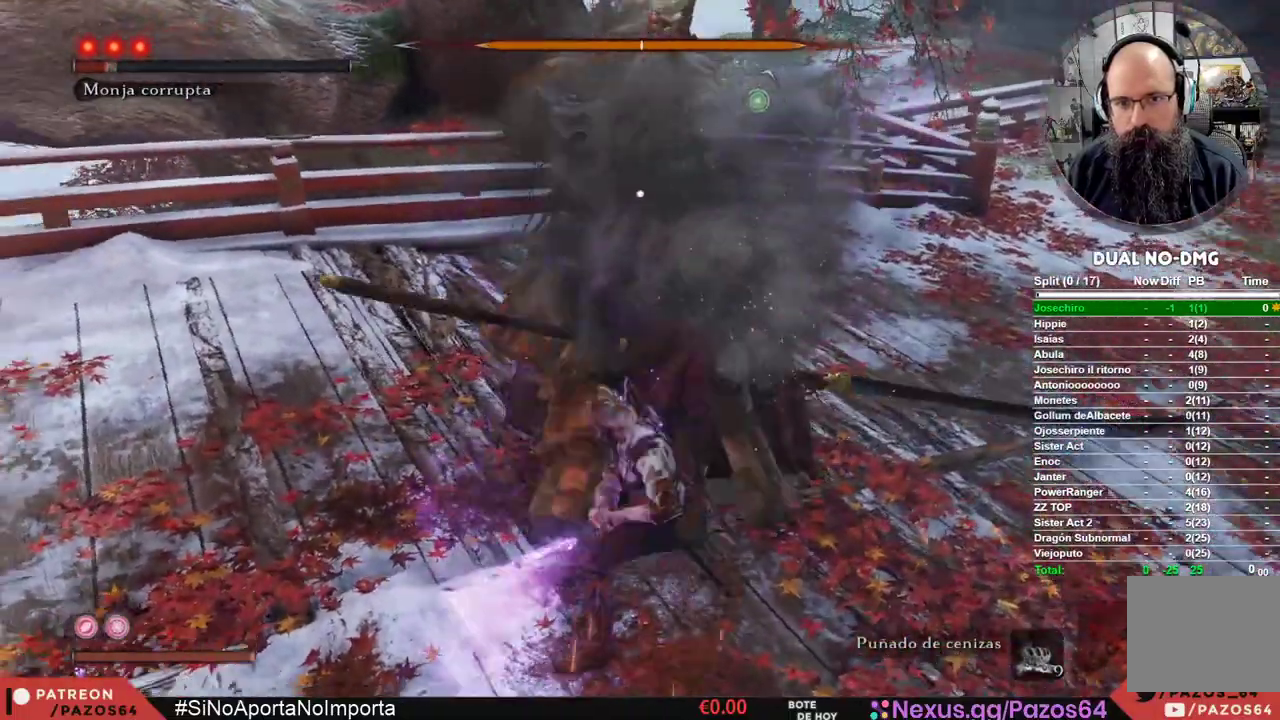
{"dt_ms": 1000, "buttons": ["DPAD_UP"], "left_stick": "center", "right_stick": "center"}
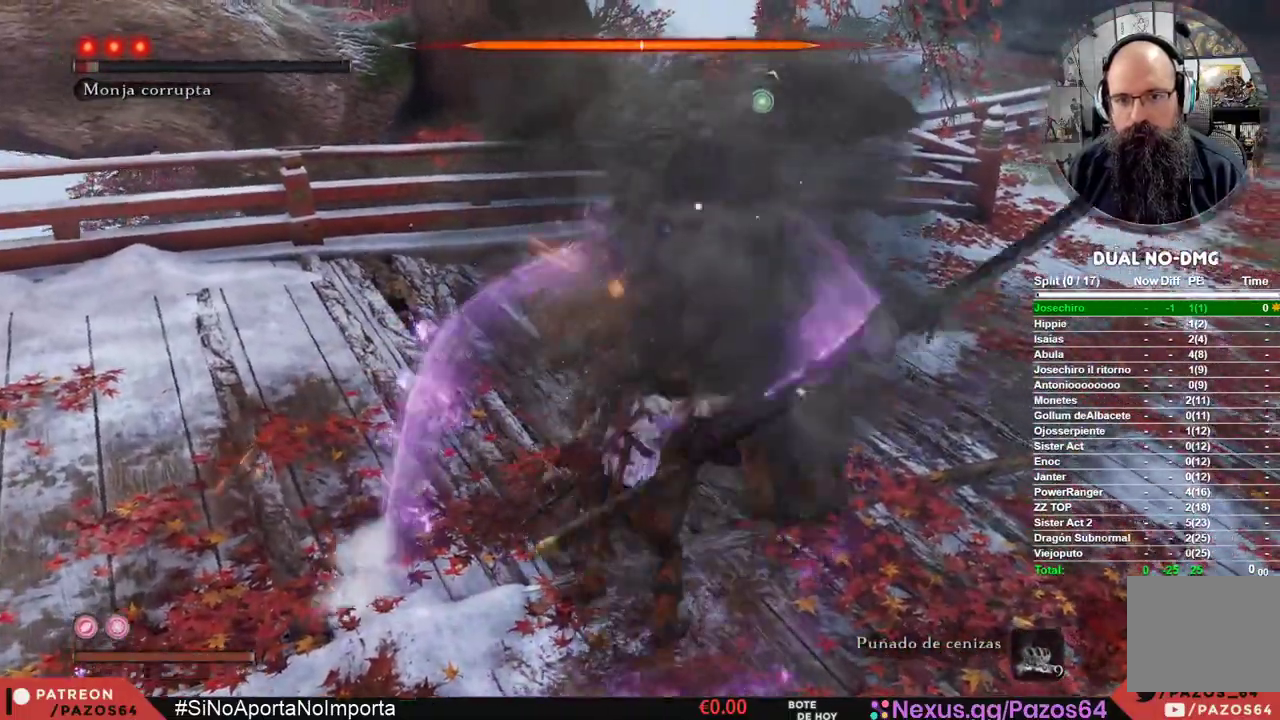
{"dt_ms": 500, "buttons": ["DPAD_UP"], "left_stick": "center", "right_stick": "center", "events": [[67, "DPAD_UP", "up"], [133, "DPAD_UP", "down"], [250, "DPAD_UP", "up"], [317, "DPAD_UP", "down"], [417, "DPAD_UP", "up"], [483, "DPAD_UP", "down"]]}
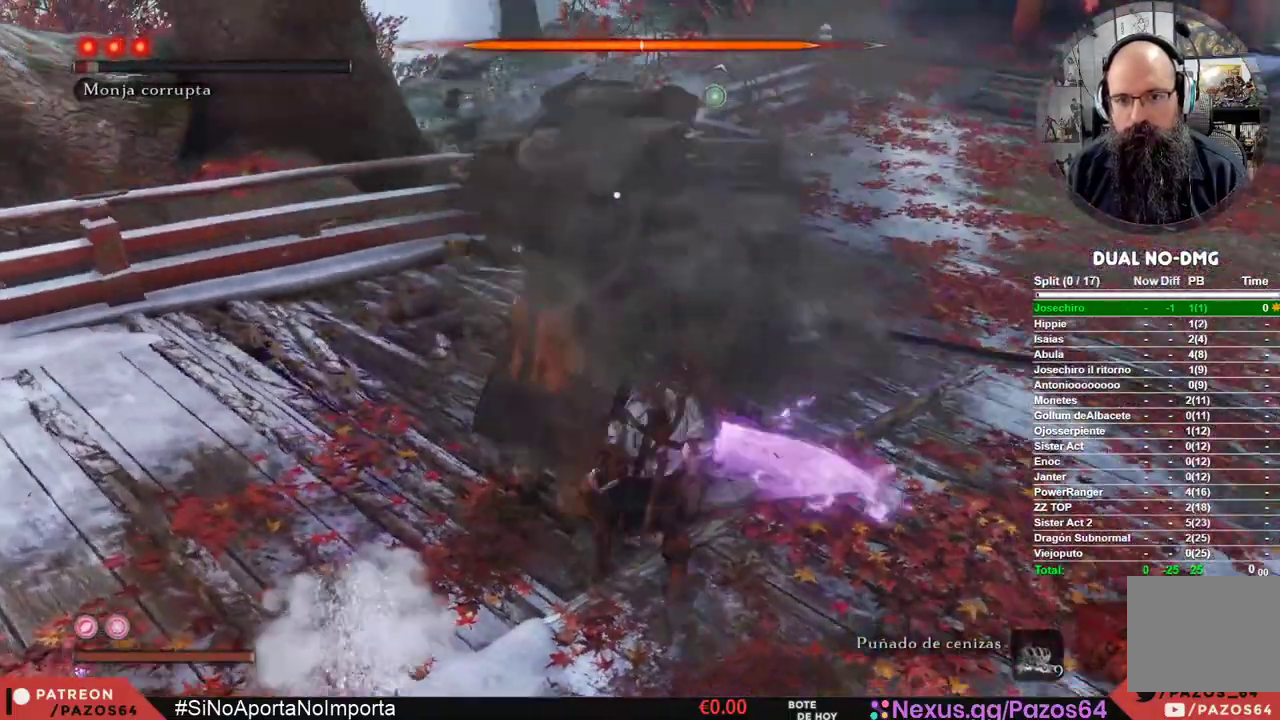
{"dt_ms": 500, "buttons": ["R1"], "left_stick": "center", "right_stick": "center", "events": [[100, "DPAD_UP", "up"], [150, "DPAD_UP", "down"], [267, "DPAD_UP", "up"], [500, "R1", "down"]]}
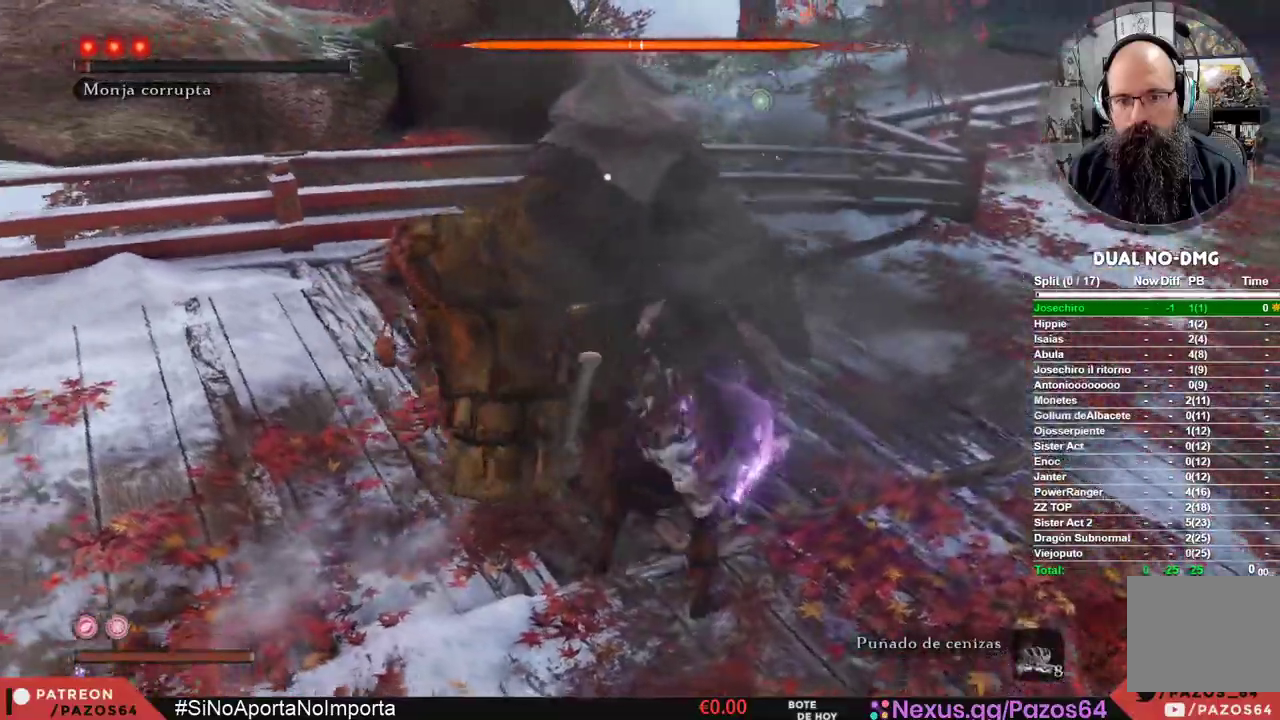
{"dt_ms": 500, "buttons": ["R1"], "left_stick": "center", "right_stick": "center", "events": [[150, "R1", "up"], [200, "R1", "down"], [333, "R1", "up"], [400, "R1", "down"]]}
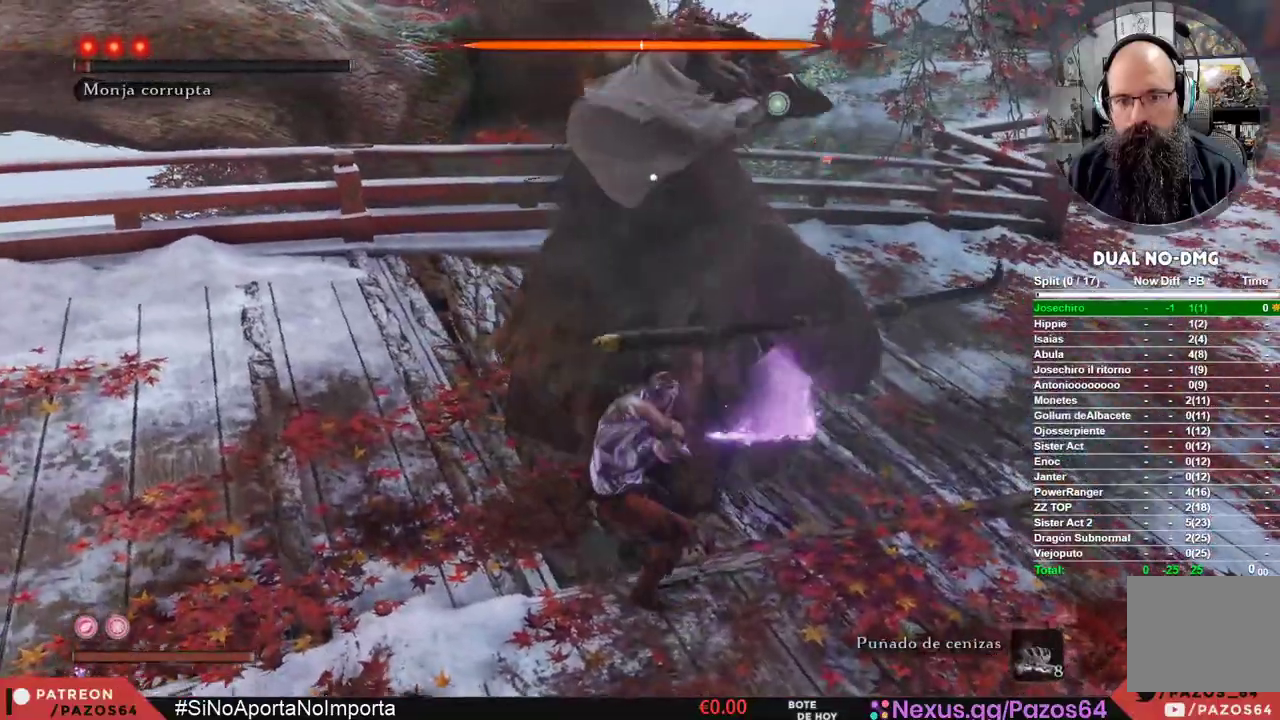
{"dt_ms": 500, "buttons": ["R1"], "left_stick": "center", "right_stick": "center", "events": [[33, "R1", "up"], [83, "R1", "down"], [217, "R1", "up"], [283, "R1", "down"], [400, "R1", "up"], [467, "R1", "down"]]}
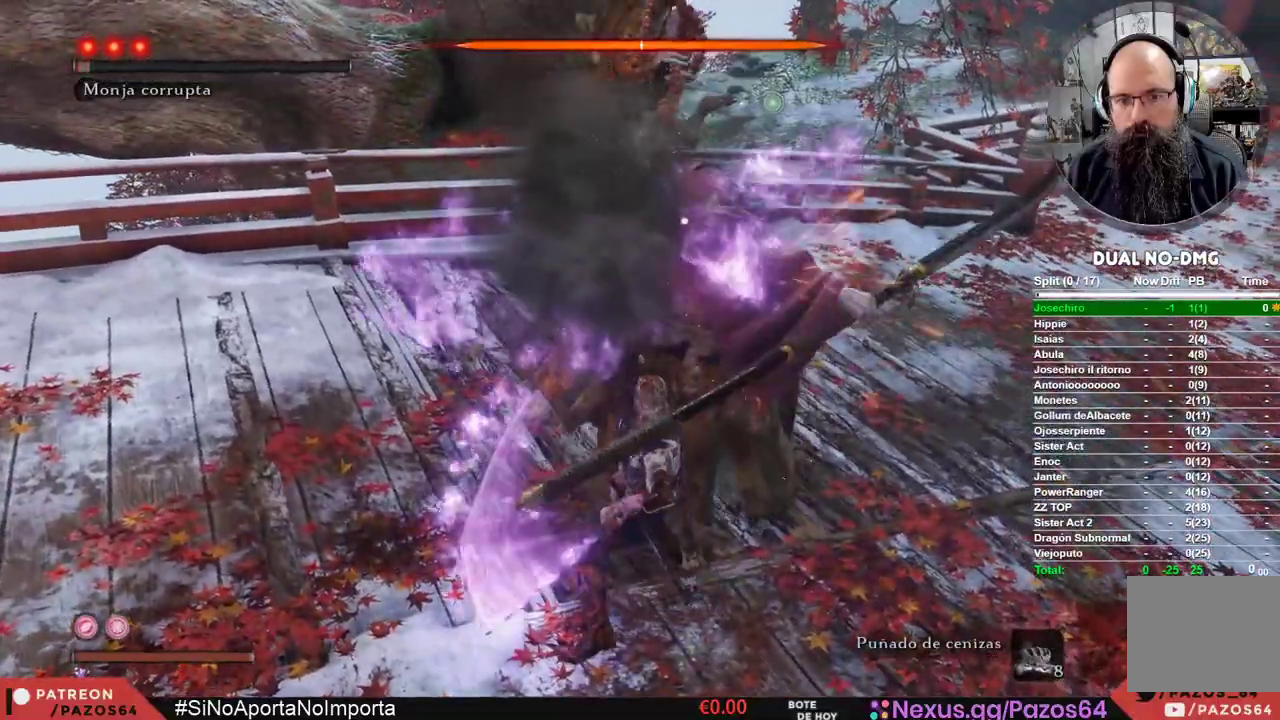
{"dt_ms": 500, "buttons": ["R1"], "left_stick": "center", "right_stick": "center", "events": [[67, "R1", "up"], [150, "R1", "down"], [250, "R1", "up"], [317, "R1", "down"], [417, "R1", "up"], [500, "R1", "down"]]}
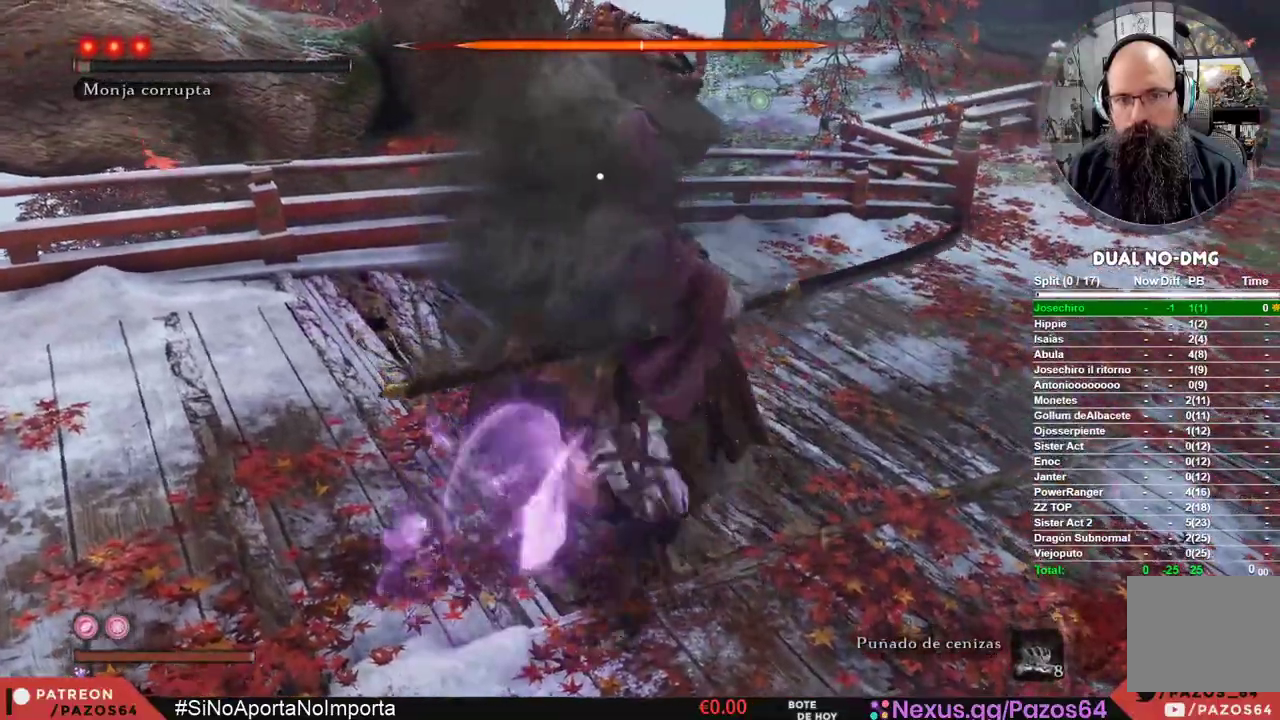
{"dt_ms": 500, "buttons": ["R1"], "left_stick": "center", "right_stick": "center", "events": [[100, "R1", "up"], [183, "R1", "down"], [300, "R1", "up"], [367, "R1", "down"]]}
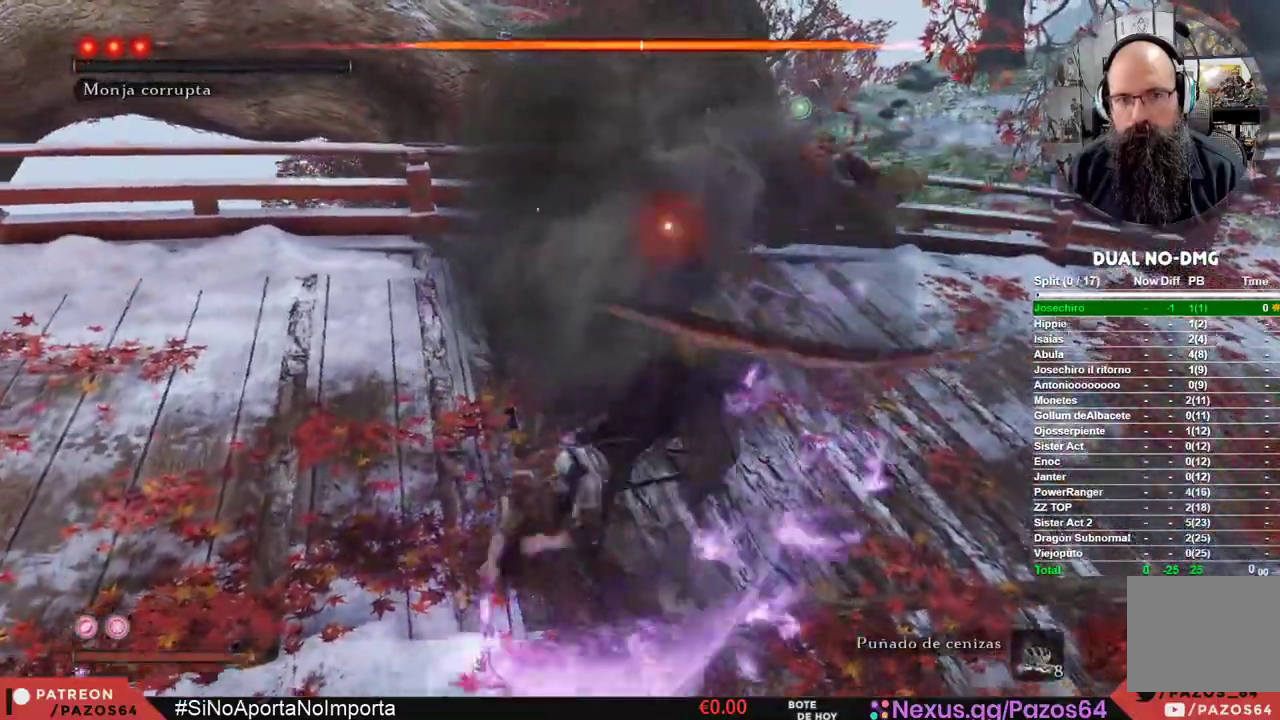
{"dt_ms": 500, "buttons": ["L2"], "left_stick": "center", "right_stick": "center", "events": [[17, "R1", "up"], [200, "R1", "down"], [317, "R1", "up"], [400, "R1", "down"], [500, "L2", "down"], [500, "R1", "up"]]}
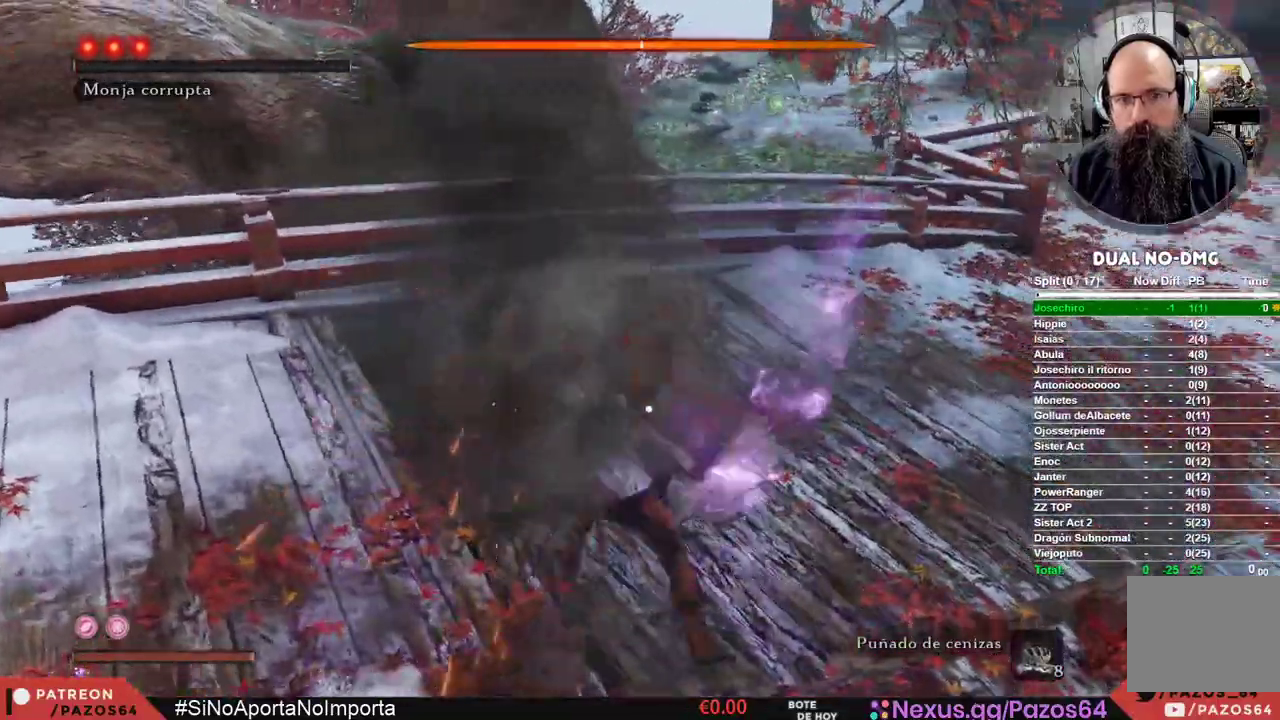
{"dt_ms": 500, "buttons": ["R1"], "left_stick": "center", "right_stick": "center", "events": [[67, "L2", "up"], [67, "R1", "down"], [200, "R1", "up"], [283, "R1", "down"], [400, "R1", "up"], [450, "R1", "down"]]}
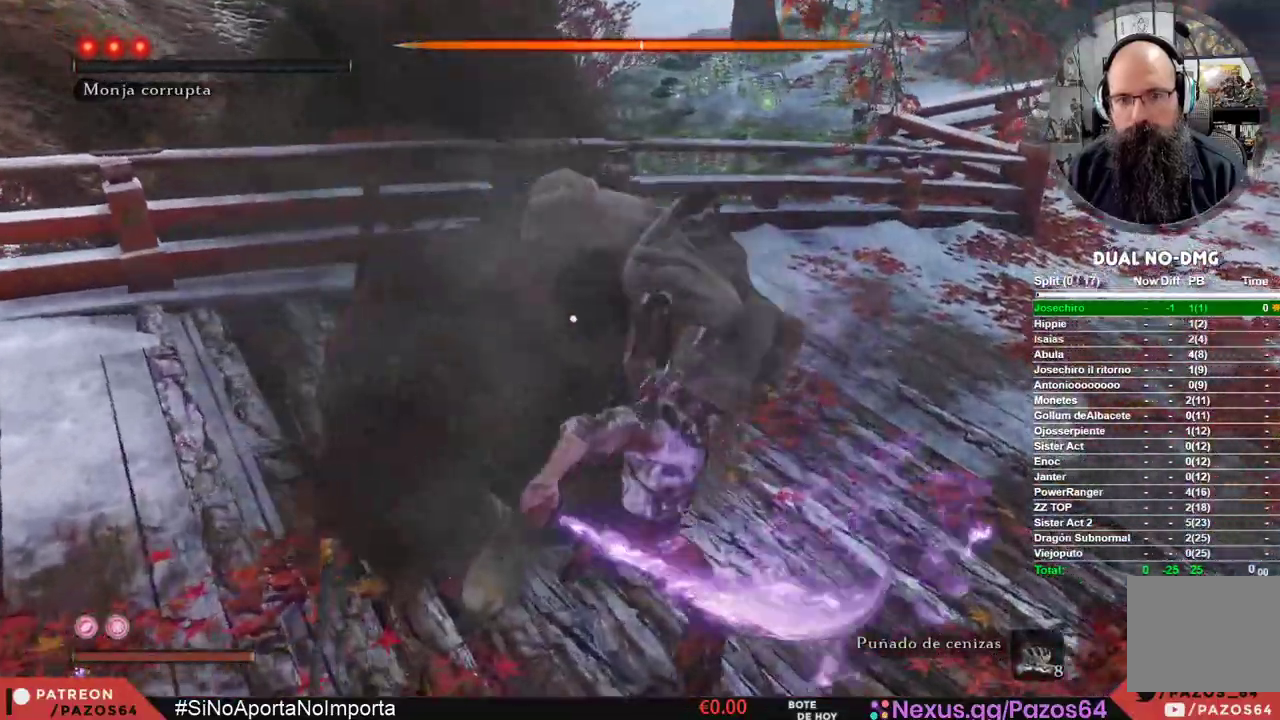
{"dt_ms": 500, "buttons": [], "left_stick": "center", "right_stick": "center", "events": [[67, "R1", "up"]]}
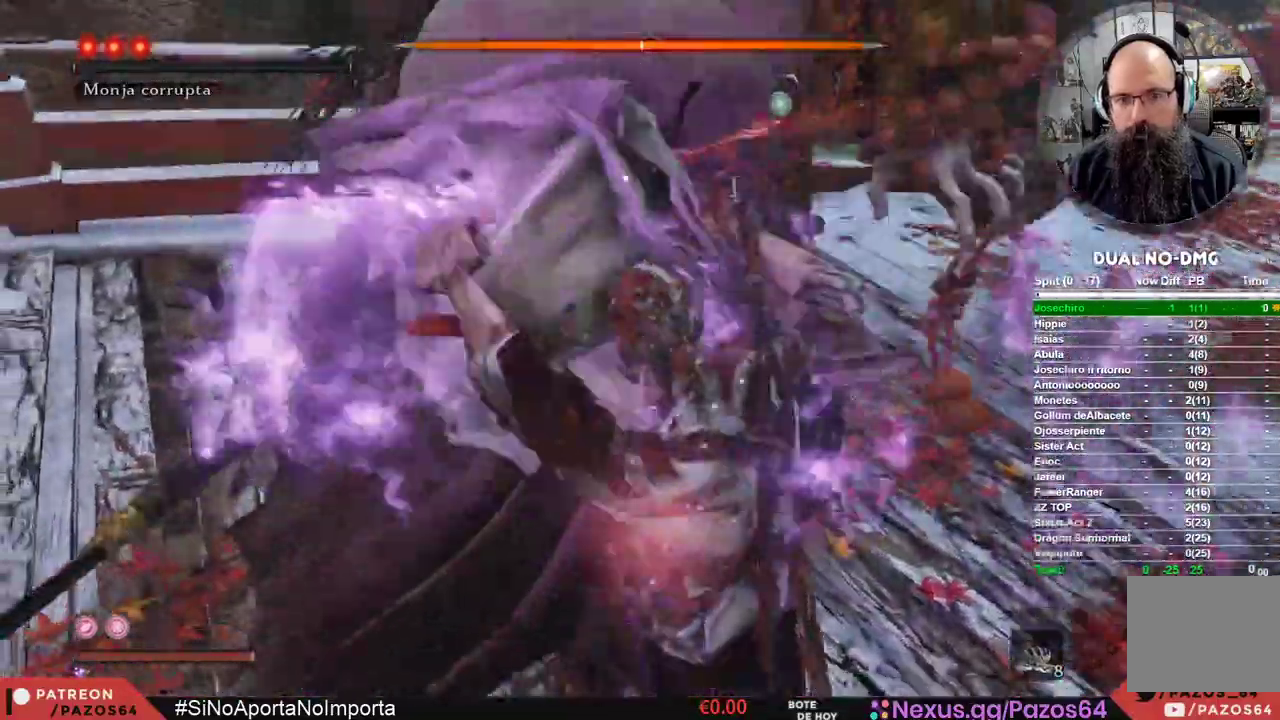
{"dt_ms": 500, "buttons": [], "left_stick": "center", "right_stick": "center", "events": [[400, "R3", "down"], [500, "R3", "up"]]}
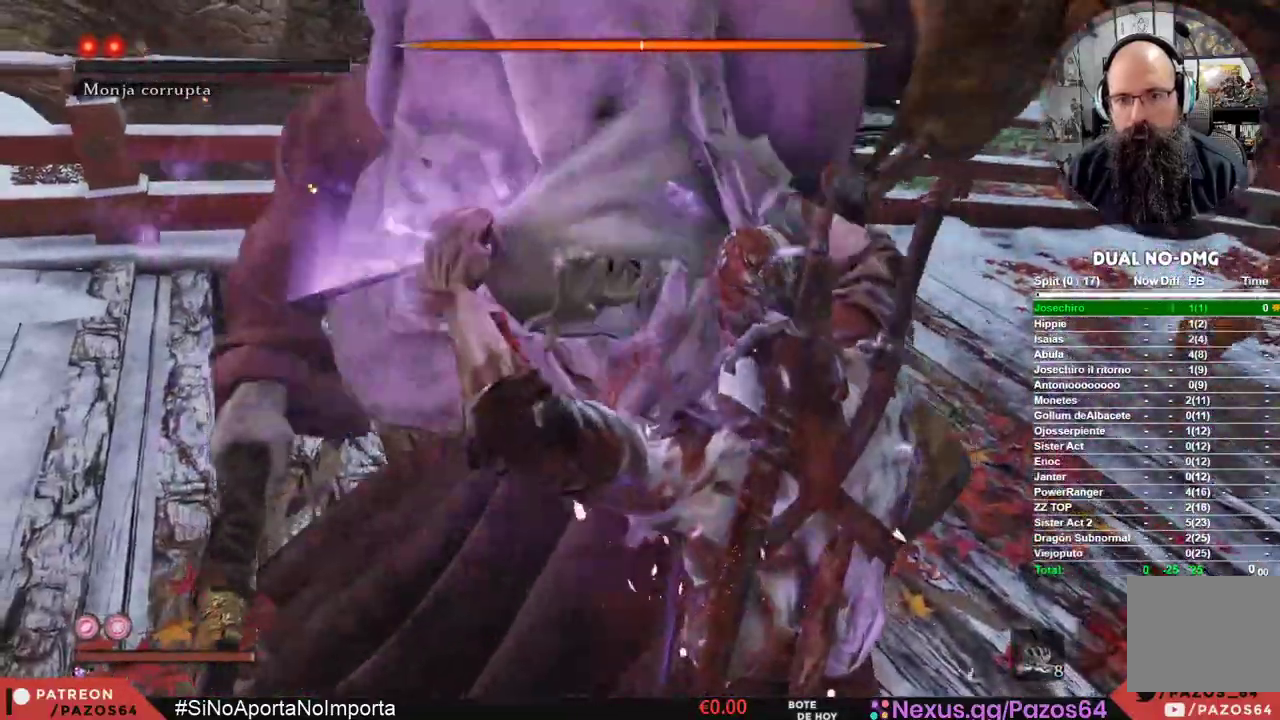
{"dt_ms": 500, "buttons": [], "left_stick": "center", "right_stick": "center", "events": [[200, "right_stick", "up"], [250, "right_stick", "up-right"], [383, "right_stick", "center"]]}
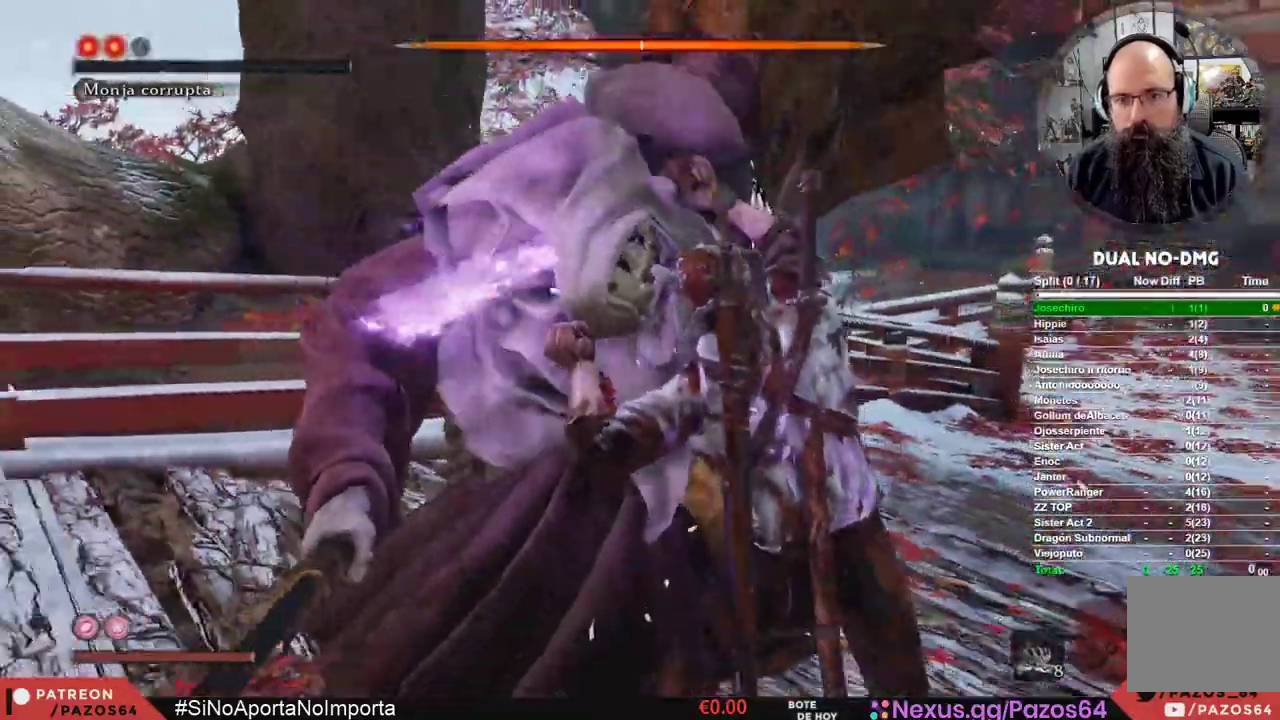
{"dt_ms": 500, "buttons": [], "left_stick": "center", "right_stick": "center", "events": []}
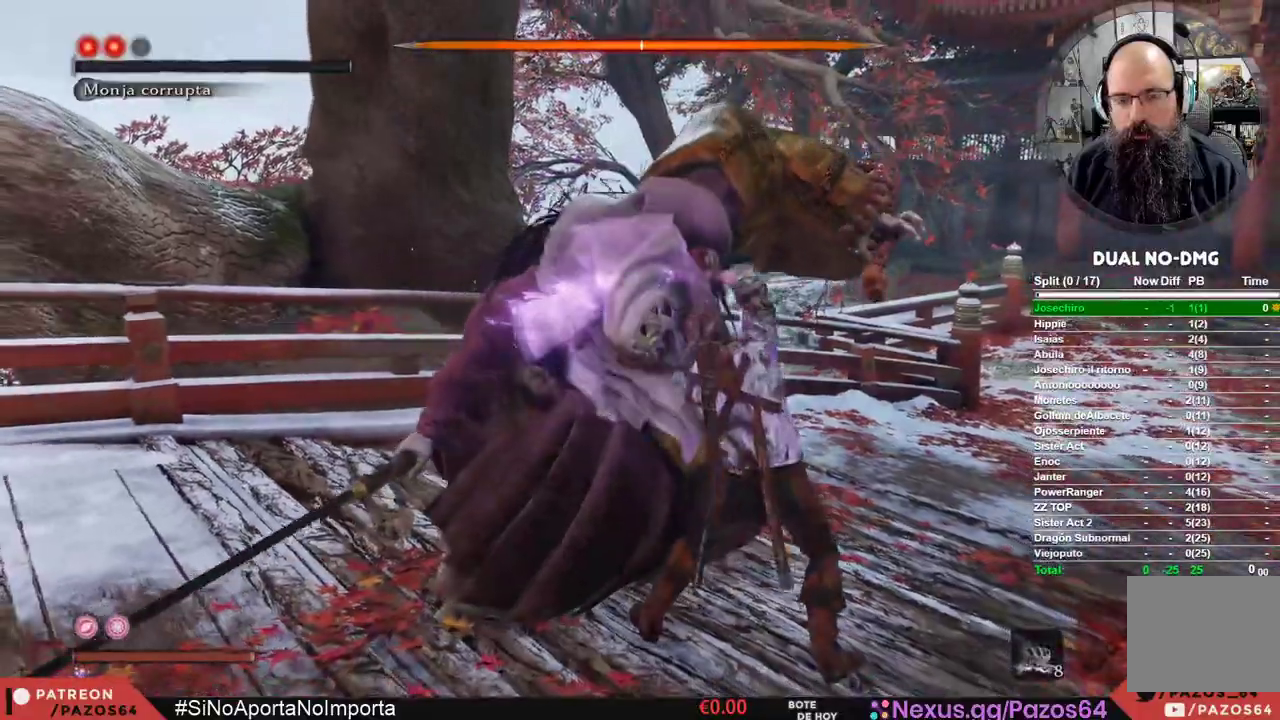
{"dt_ms": 500, "buttons": [], "left_stick": "down", "right_stick": "center", "events": [[17, "left_stick", "down"]]}
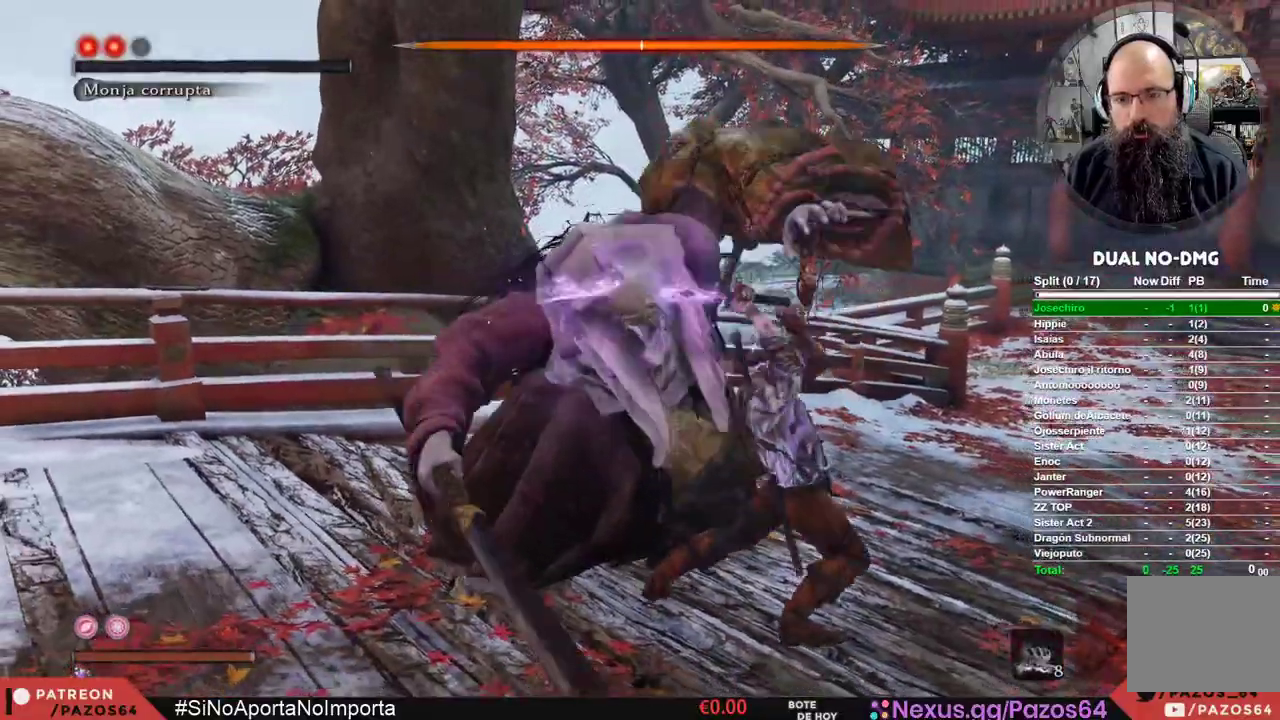
{"dt_ms": 500, "buttons": [], "left_stick": "down", "right_stick": "up", "events": [[500, "right_stick", "up"]]}
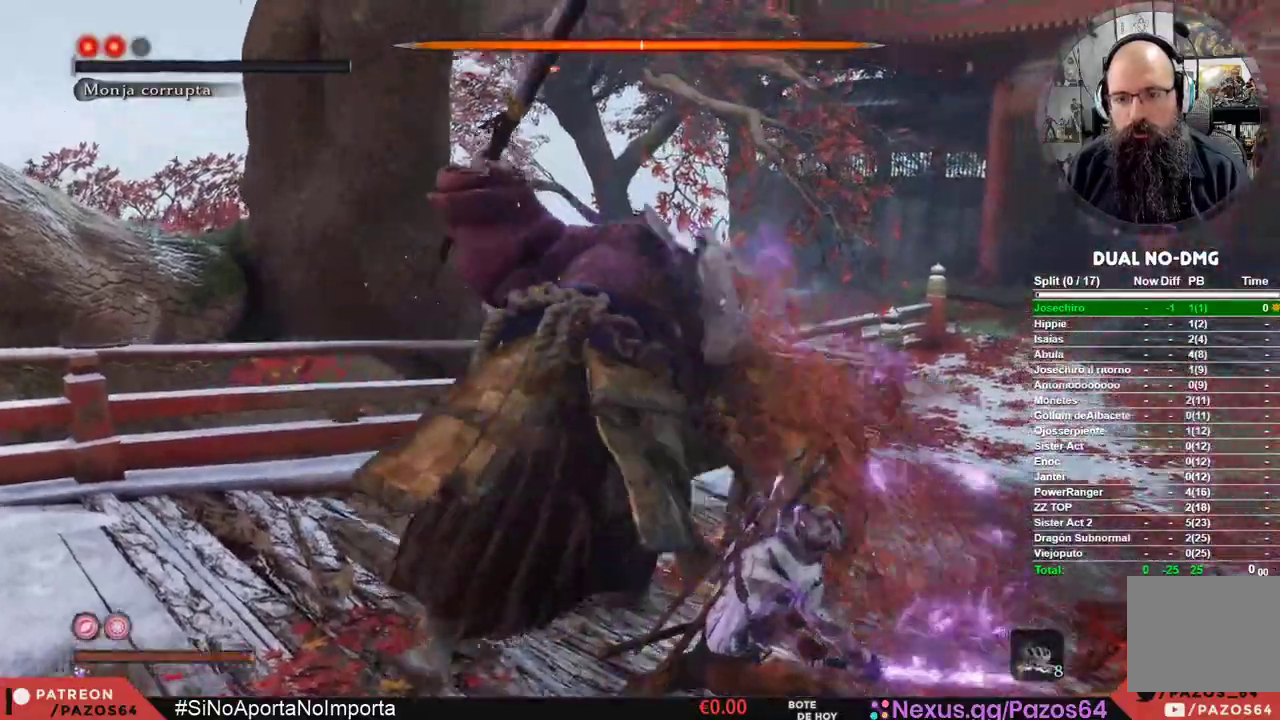
{"dt_ms": 500, "buttons": [], "left_stick": "down", "right_stick": "up", "events": [[217, "right_stick", "center"], [417, "right_stick", "up"]]}
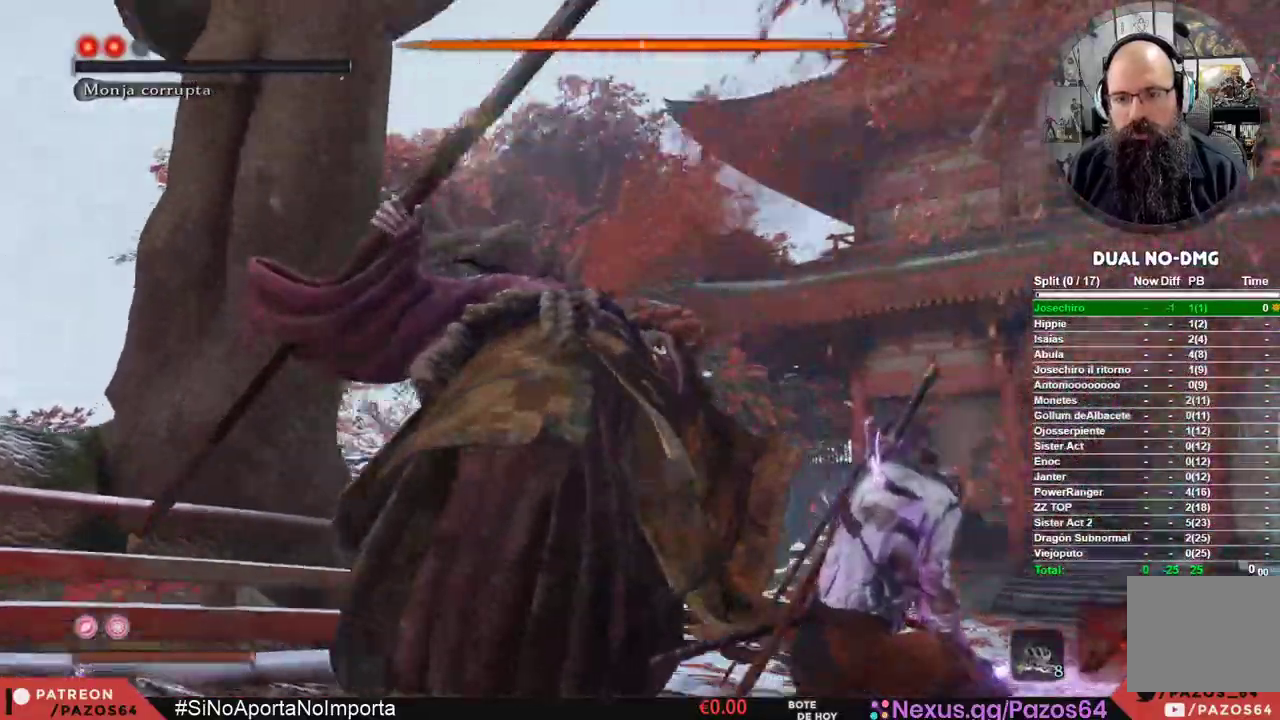
{"dt_ms": 500, "buttons": [], "left_stick": "down", "right_stick": "center"}
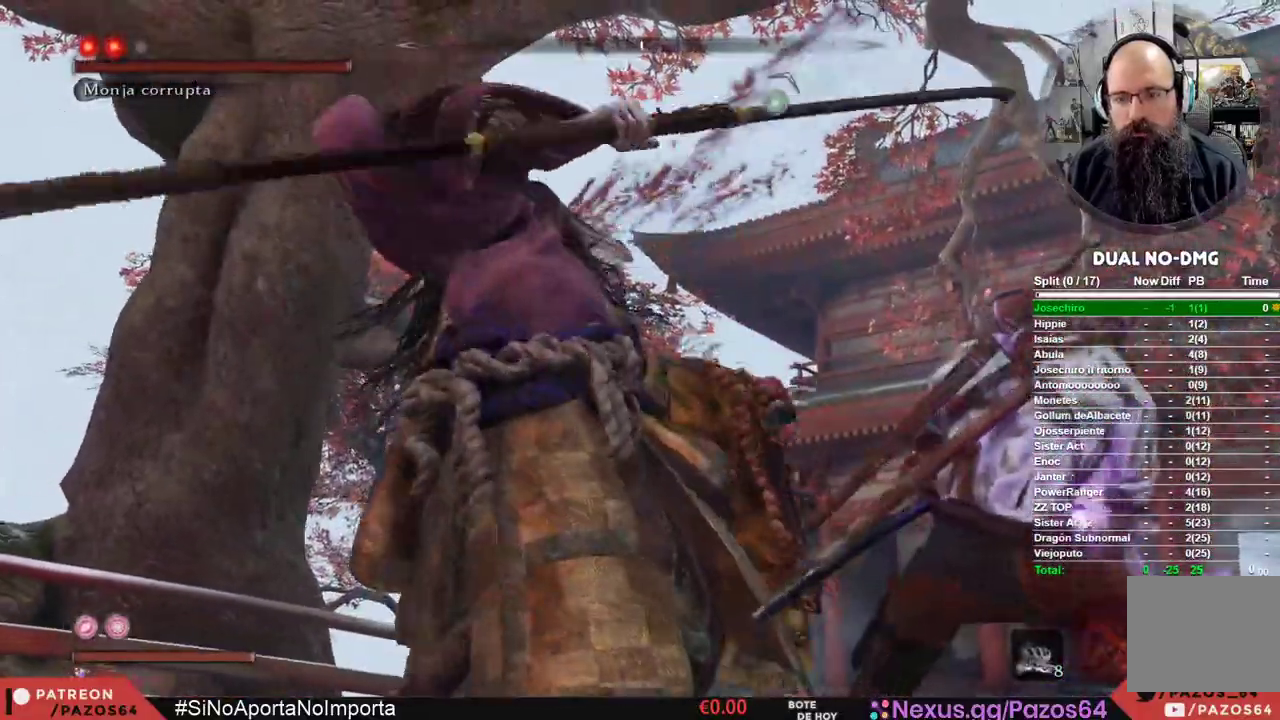
{"dt_ms": 500, "buttons": [], "left_stick": "down", "right_stick": "center", "events": [[233, "right_stick", "up"], [383, "right_stick", "center"]]}
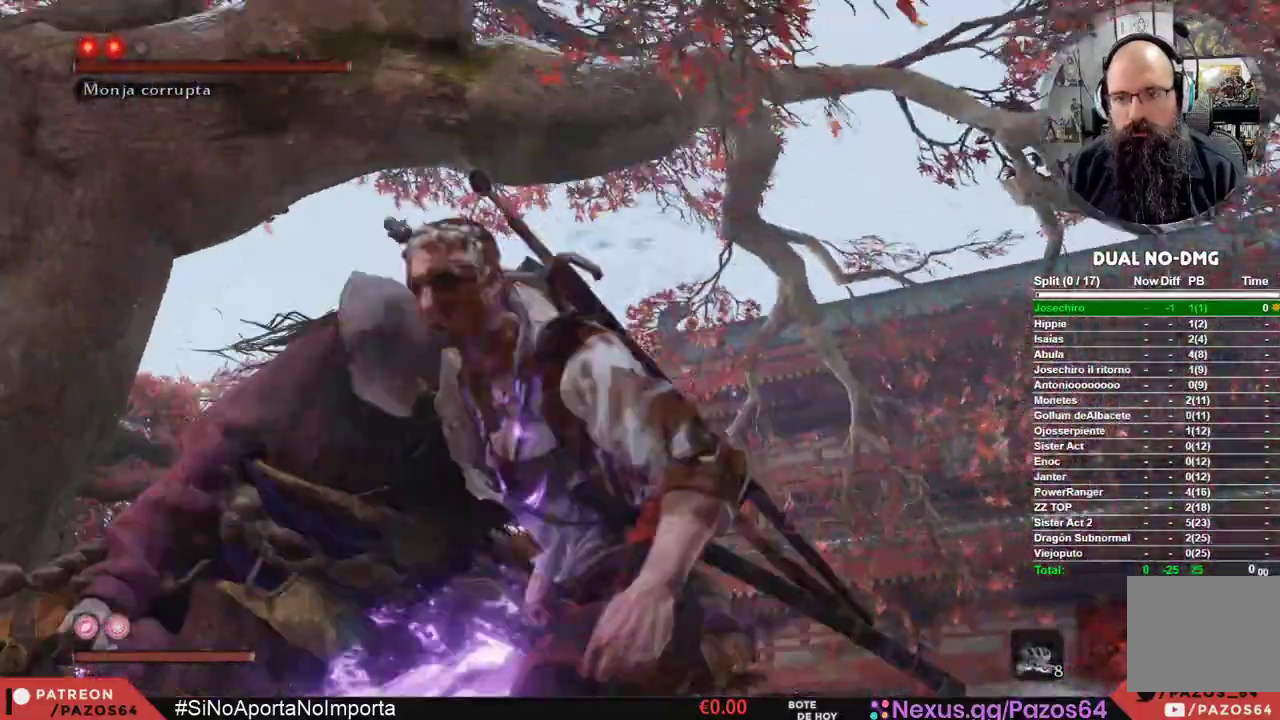
{"dt_ms": 500, "buttons": [], "left_stick": "center", "right_stick": "center", "events": [[467, "left_stick", "center"]]}
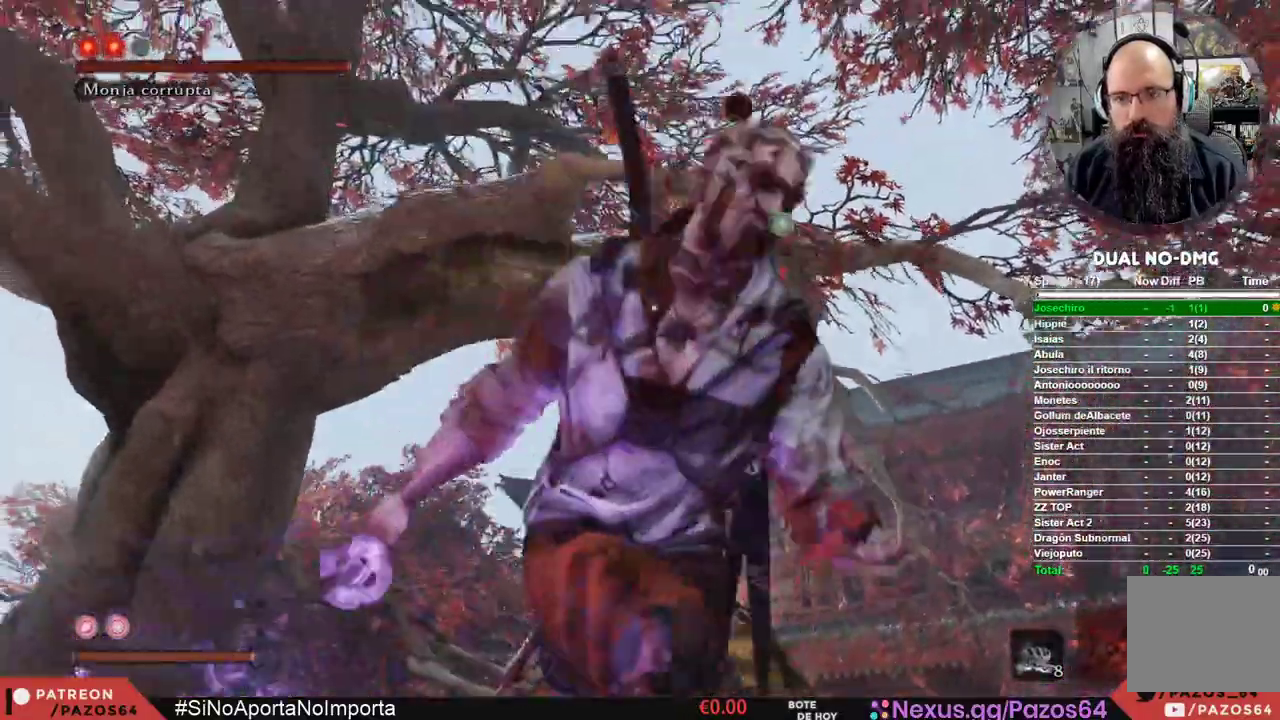
{"dt_ms": 500, "buttons": [], "left_stick": "center", "right_stick": "center", "events": [[50, "right_stick", "down"], [167, "right_stick", "center"], [217, "left_stick", "up"], [350, "left_stick", "center"]]}
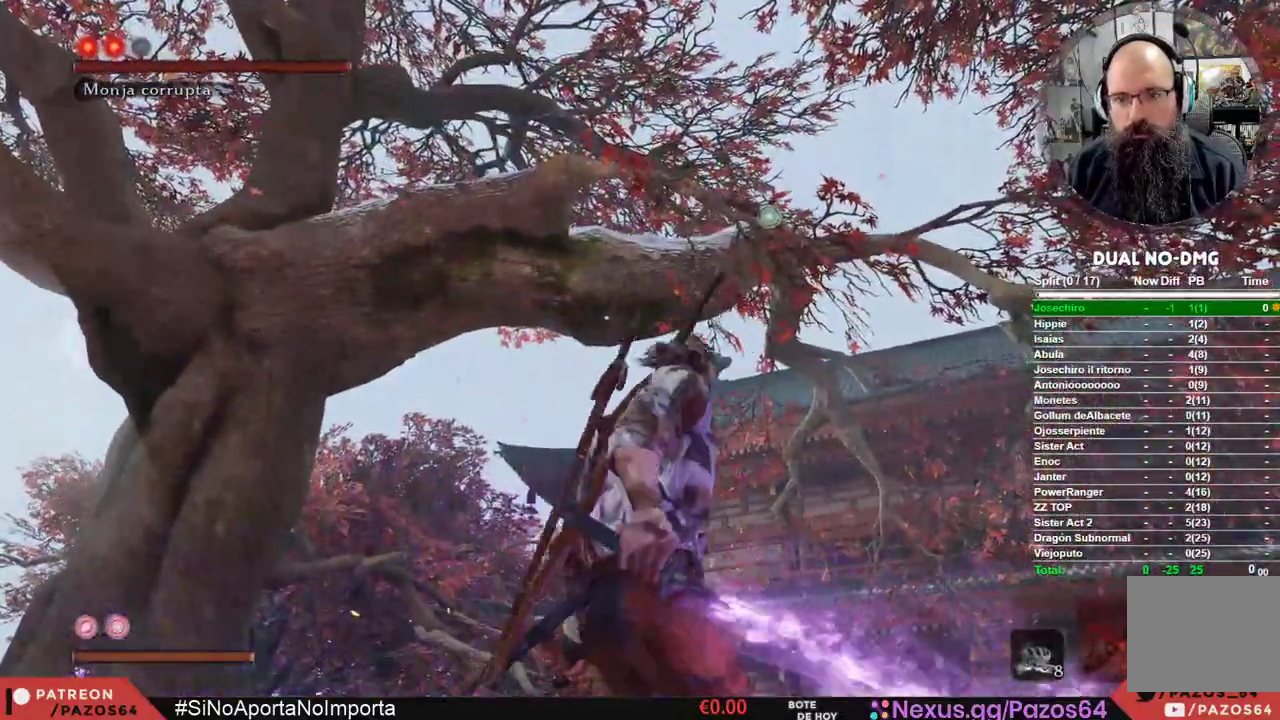
{"dt_ms": 500, "buttons": [], "left_stick": "up-right", "right_stick": "center", "events": [[117, "left_stick", "up-right"]]}
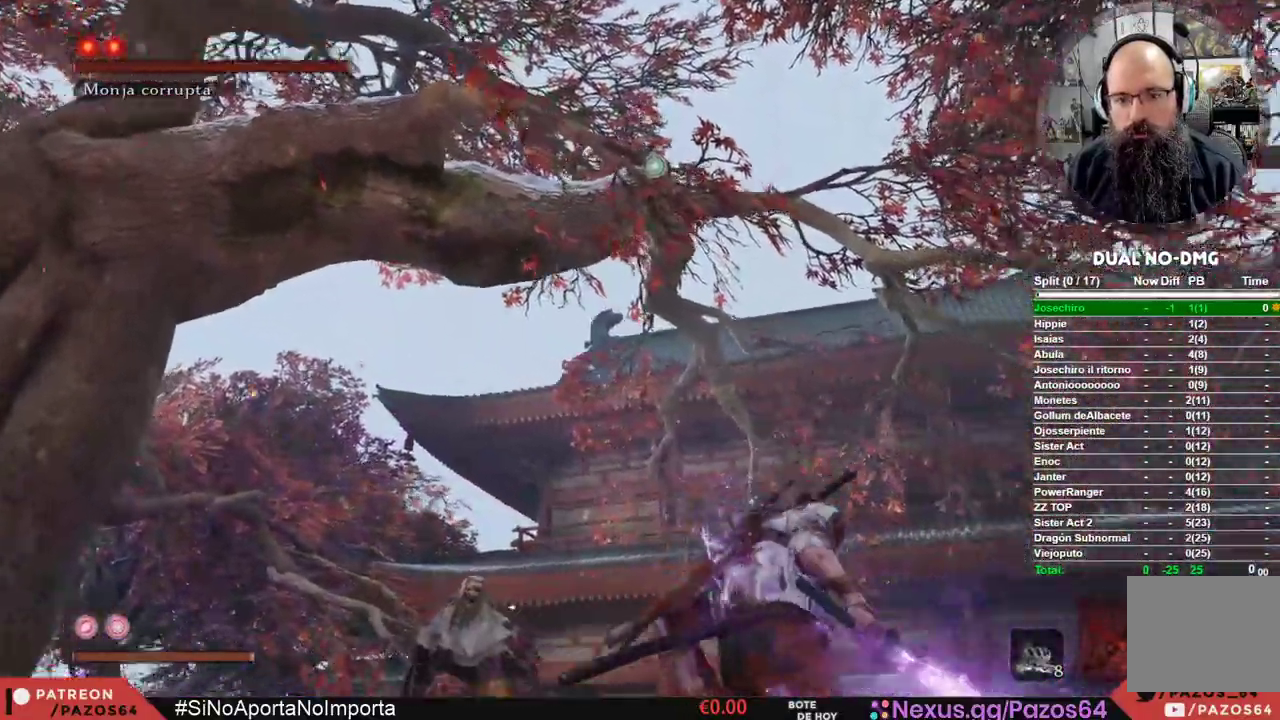
{"dt_ms": 500, "buttons": [], "left_stick": "center", "right_stick": "up-left", "events": [[100, "left_stick", "center"], [467, "right_stick", "up-left"]]}
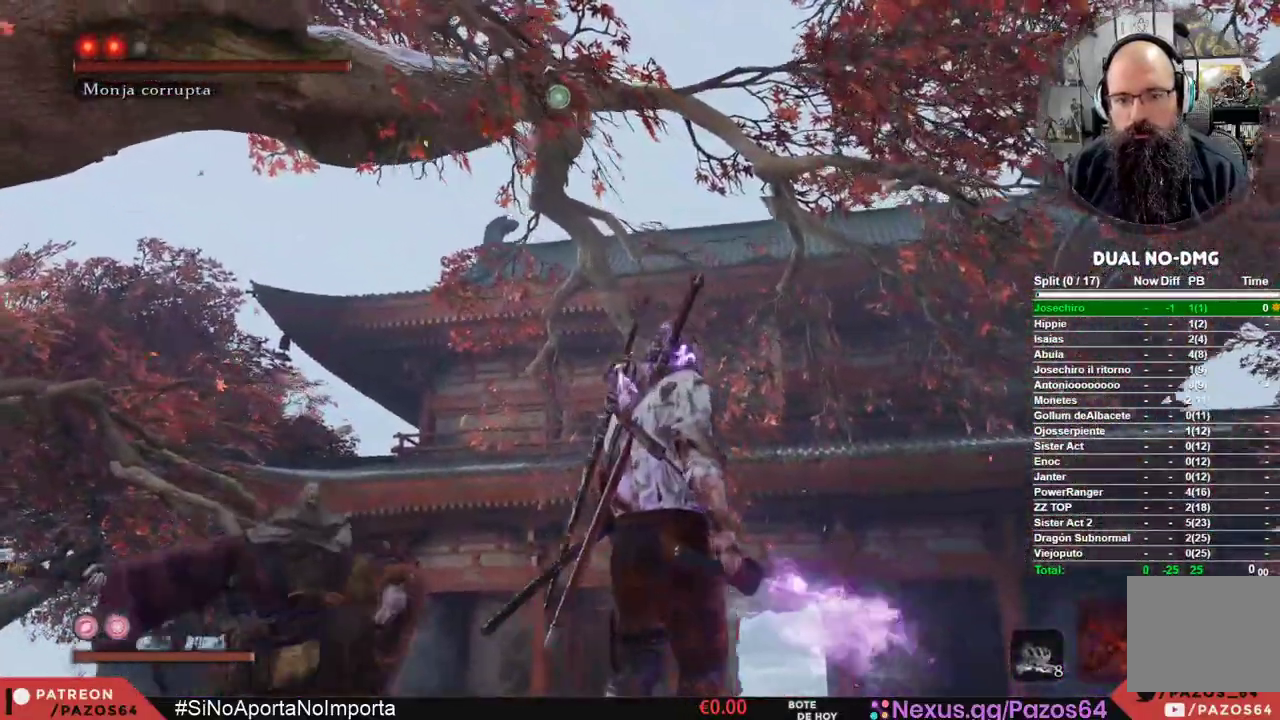
{"dt_ms": 500, "buttons": ["L2"], "left_stick": "center", "right_stick": "center", "events": [[17, "right_stick", "center"], [250, "L2", "down"]]}
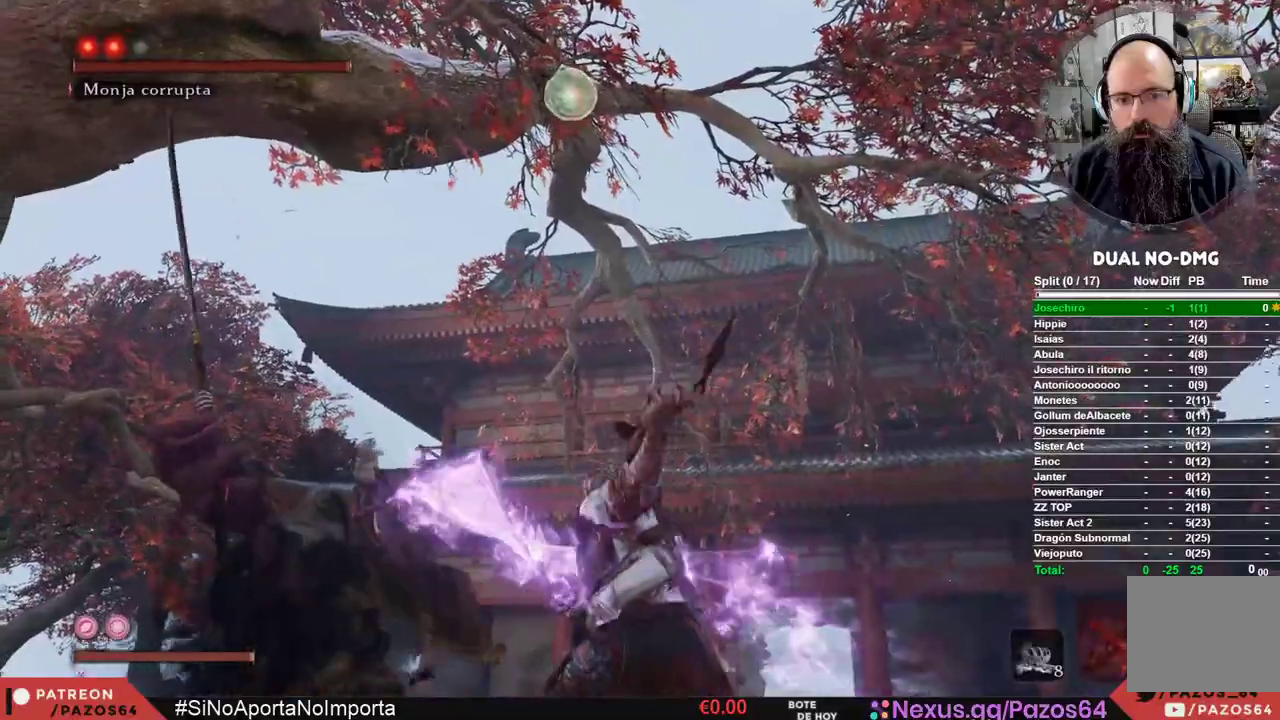
{"dt_ms": 500, "buttons": ["L2"], "left_stick": "center", "right_stick": "center", "events": []}
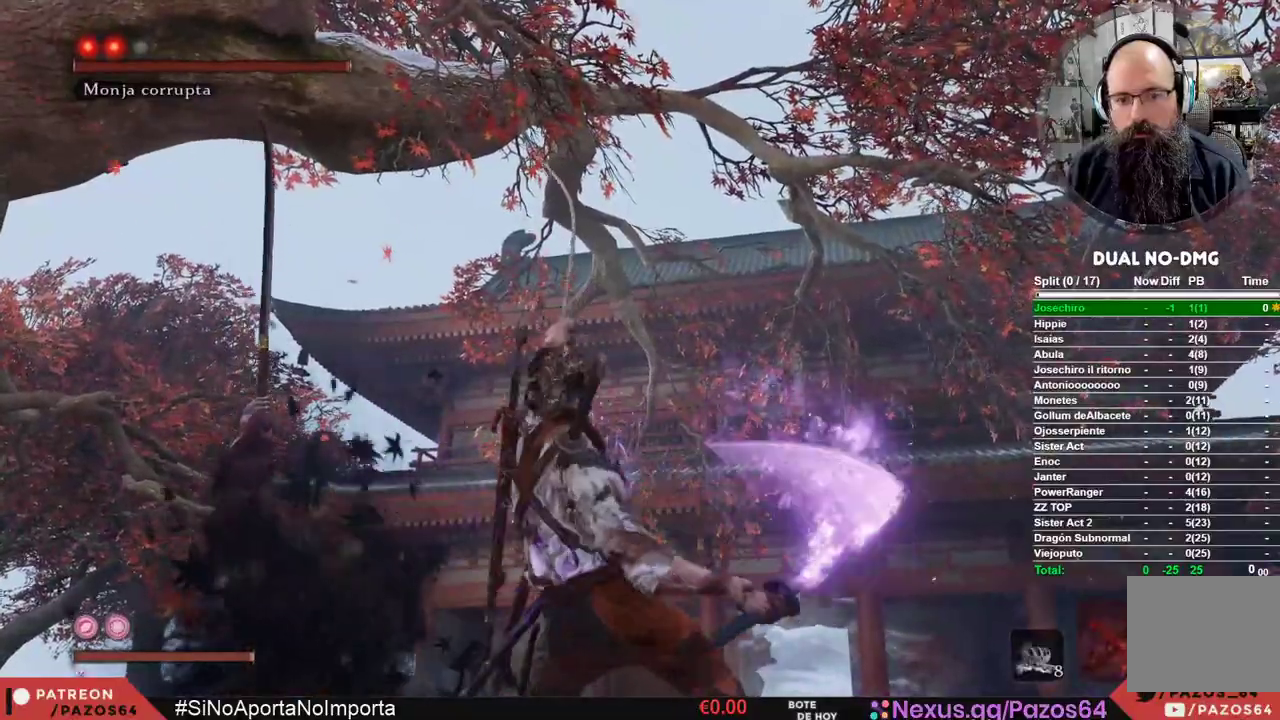
{"dt_ms": 500, "buttons": [], "left_stick": "center", "right_stick": "center", "events": [[433, "L2", "up"]]}
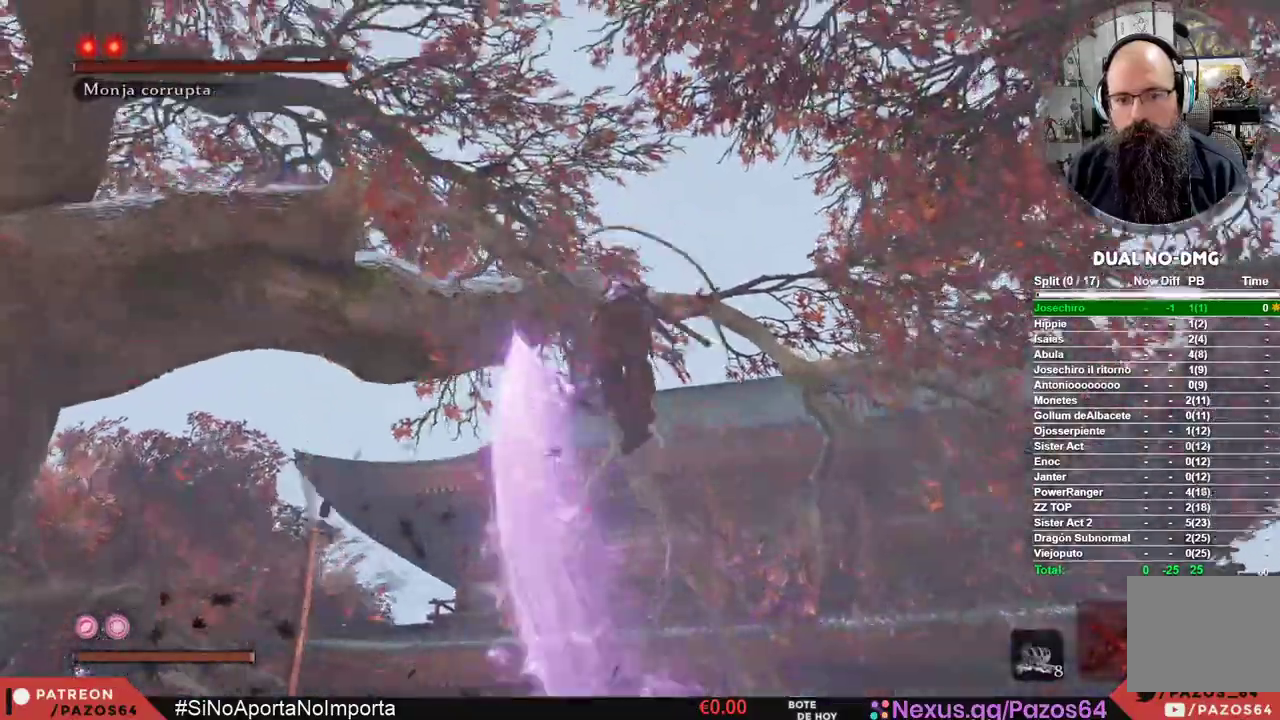
{"dt_ms": 500, "buttons": [], "left_stick": "center", "right_stick": "down-left", "events": [[17, "right_stick", "down-left"]]}
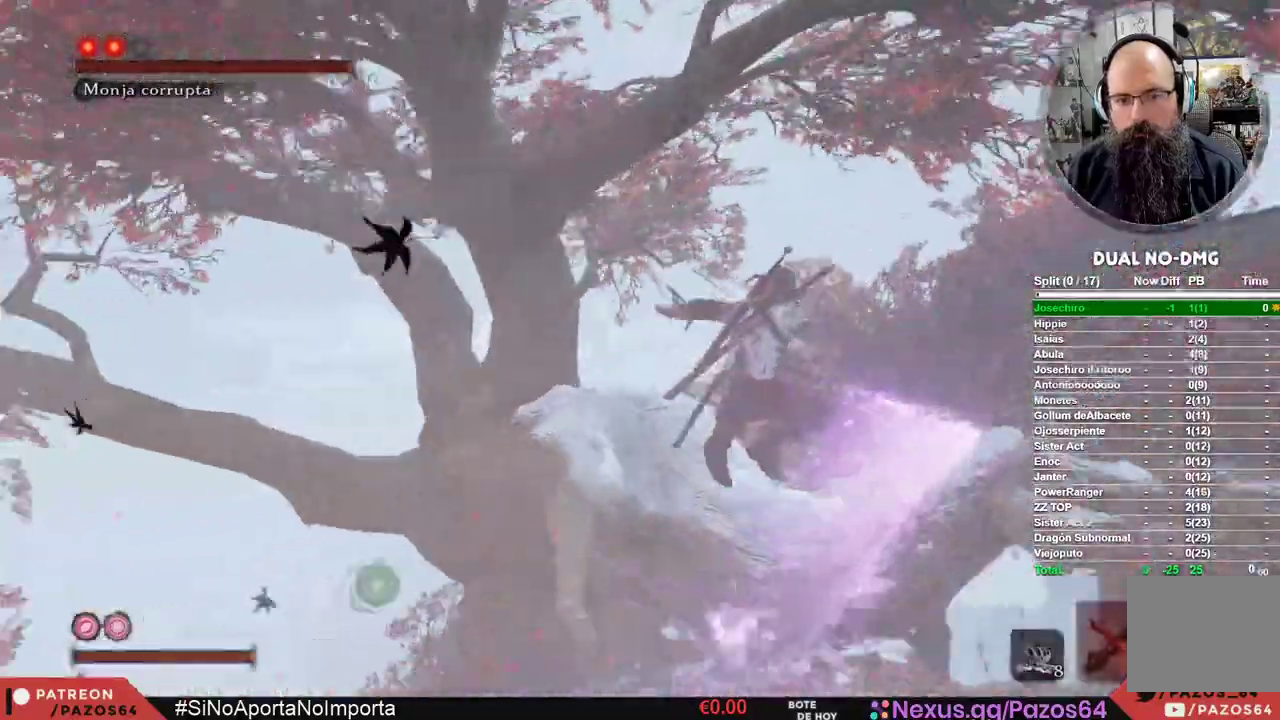
{"dt_ms": 500, "buttons": [], "left_stick": "up", "right_stick": "center", "events": [[150, "left_stick", "up"], [367, "right_stick", "center"]]}
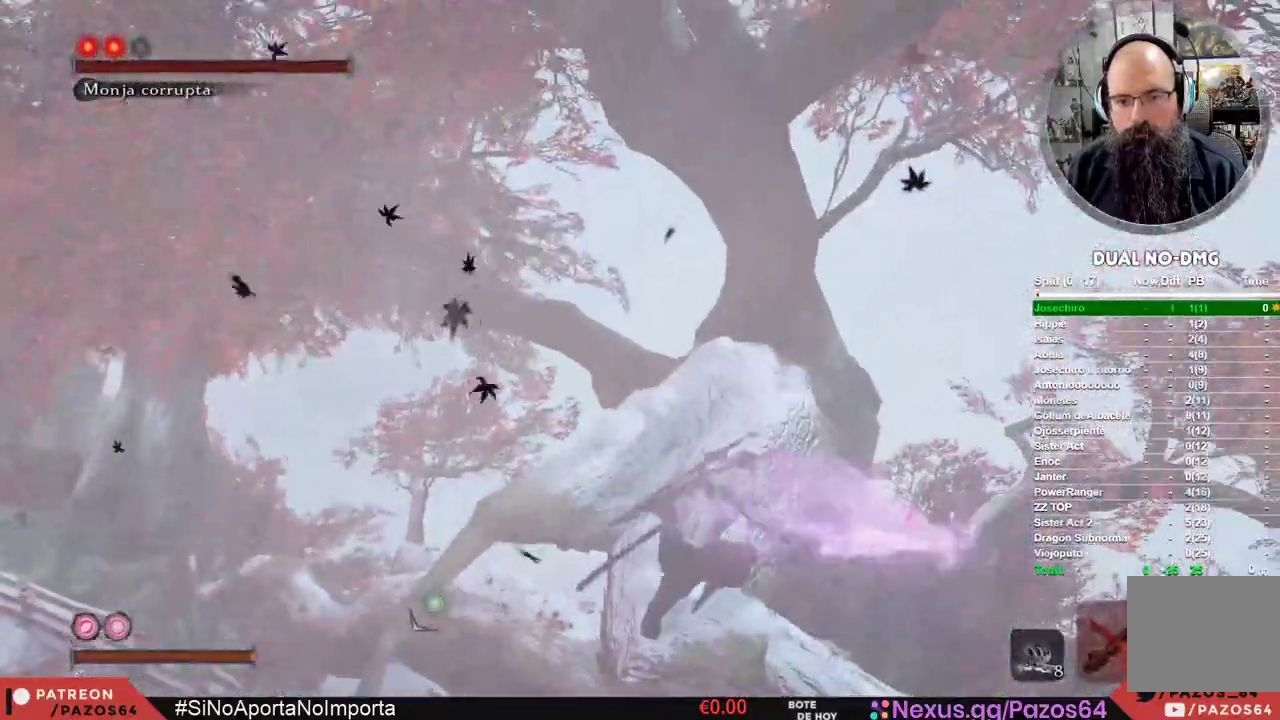
{"dt_ms": 500, "buttons": [], "left_stick": "up-right", "right_stick": "down-left", "events": [[17, "right_stick", "down-left"], [283, "right_stick", "center"], [333, "left_stick", "up-right"], [383, "right_stick", "down-left"]]}